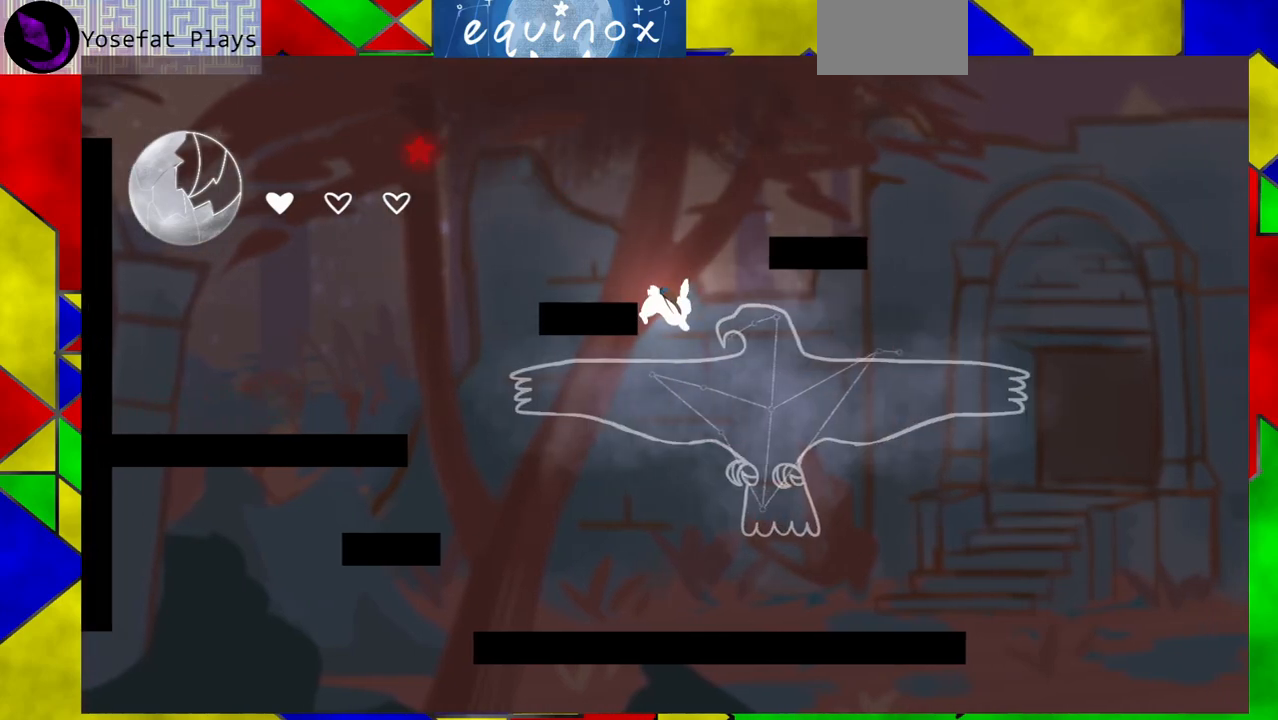
Gameplay with a controller (Nintendo layout); each line is a JSON object with the inputs held at the frame after it. "events" lists button and stick changes between this image and that frame as [ms after this image, input, new state], when the widget could be followed in between. Not read: L1 L2 L3 R1 R2 R3 left_stick right_stick.
{"buttons": [], "events": [[17, "DPAD_LEFT", "down"], [367, "DPAD_LEFT", "up"]]}
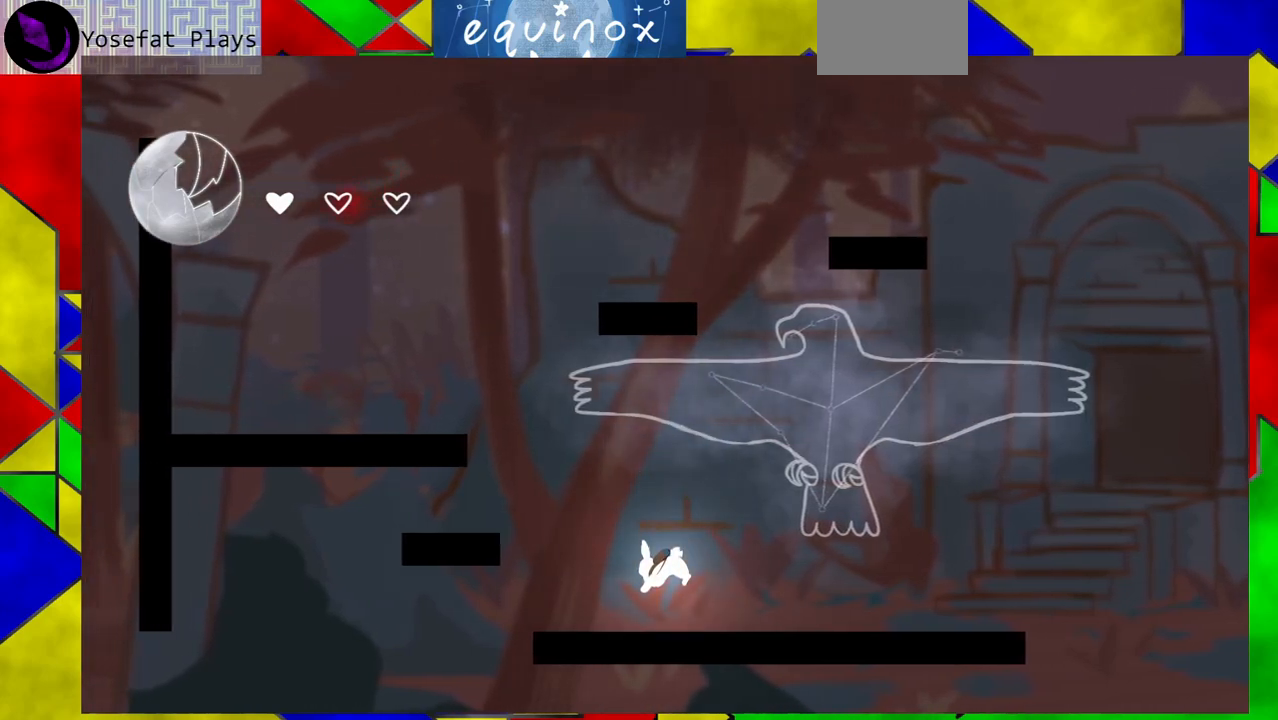
{"buttons": ["DPAD_LEFT"], "events": [[83, "DPAD_LEFT", "down"], [167, "B", "down"], [467, "B", "up"]]}
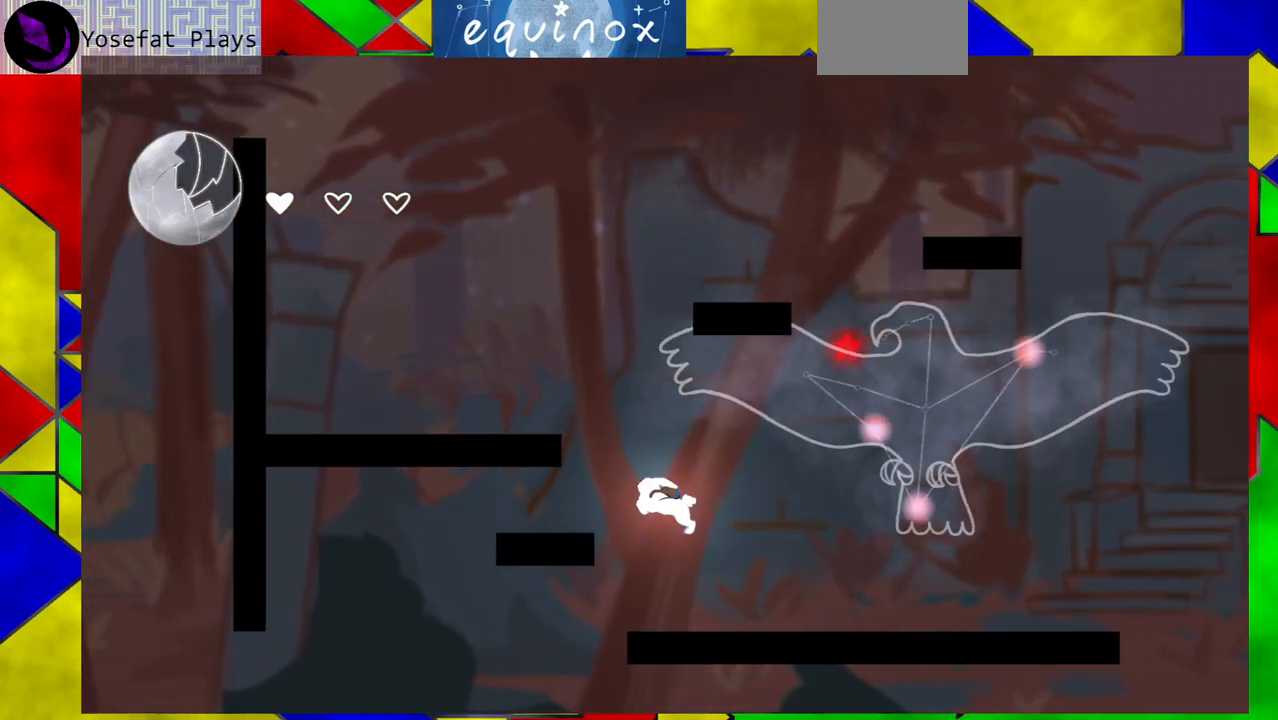
{"buttons": ["DPAD_LEFT"], "events": [[50, "B", "down"], [350, "B", "up"]]}
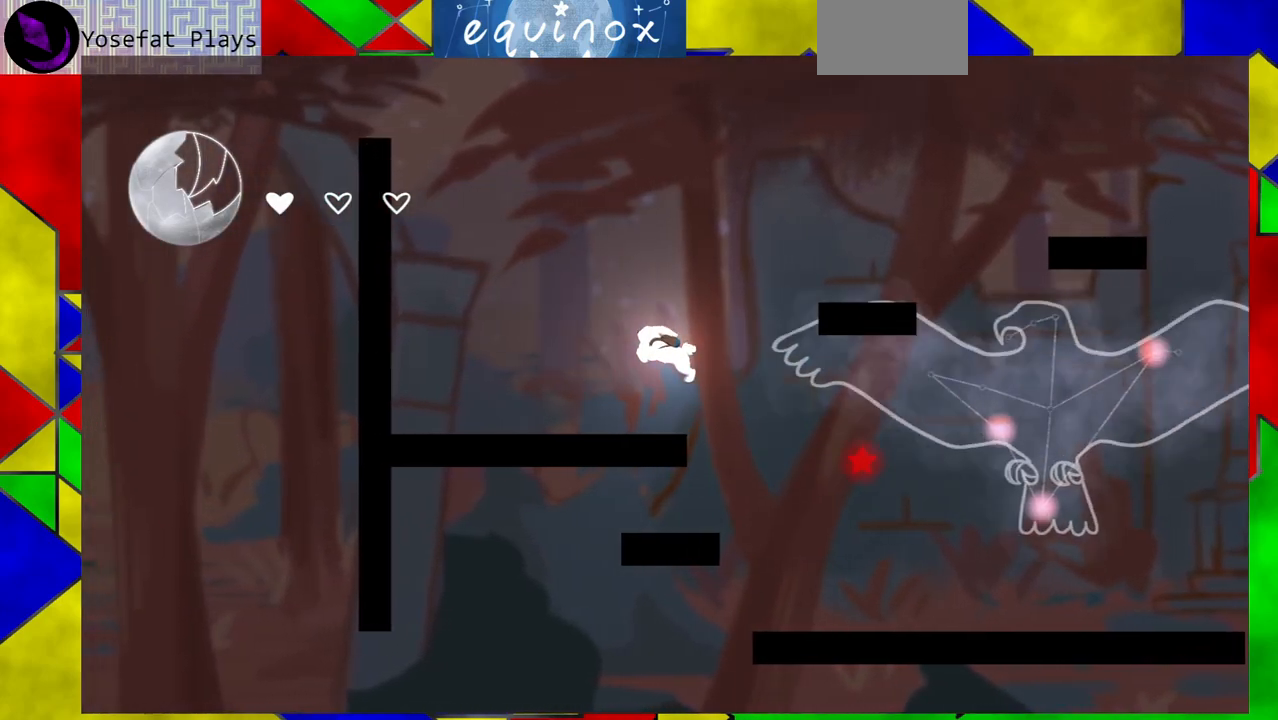
{"buttons": [], "events": [[400, "DPAD_LEFT", "up"]]}
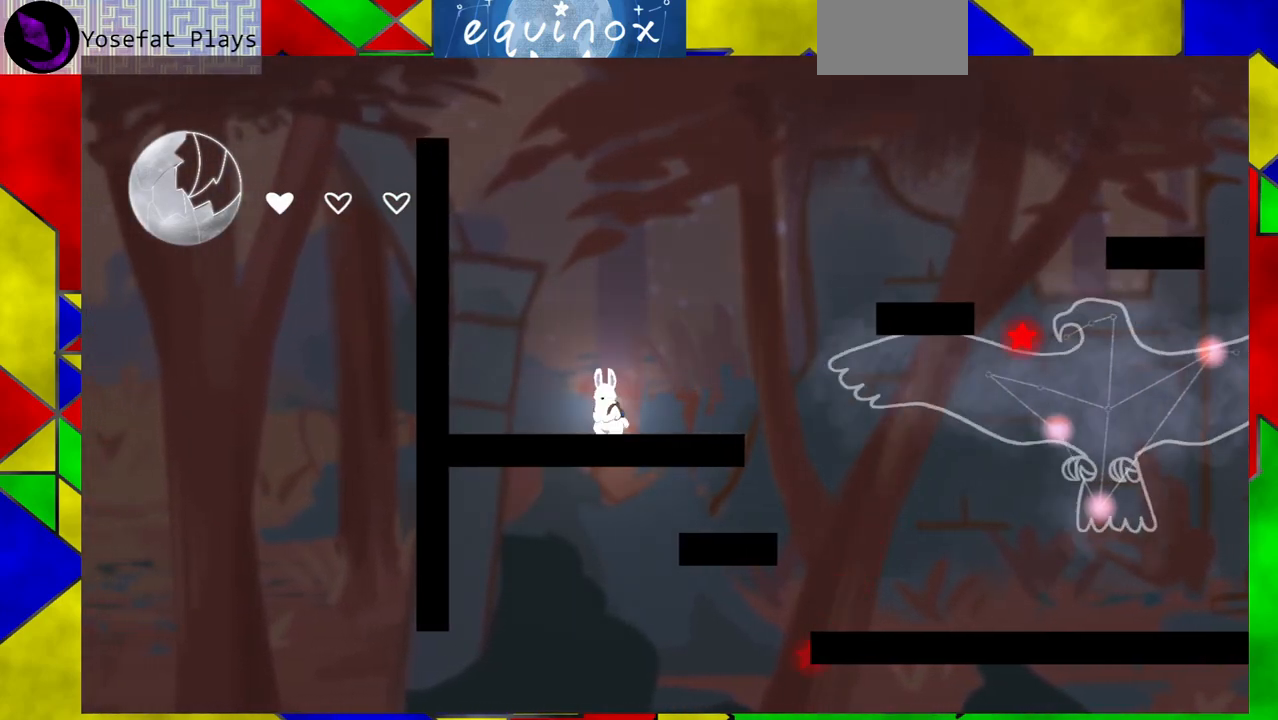
{"buttons": [], "events": []}
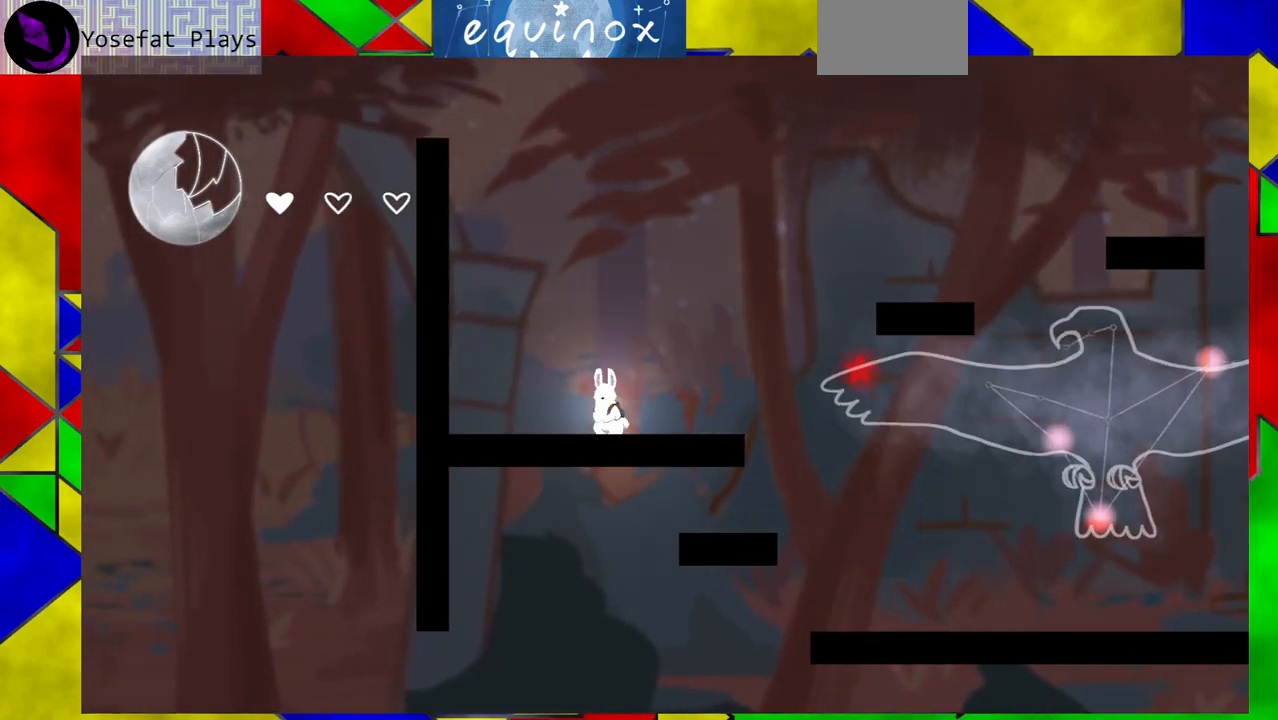
{"buttons": ["B", "DPAD_RIGHT"], "events": [[67, "B", "down"], [450, "DPAD_RIGHT", "down"]]}
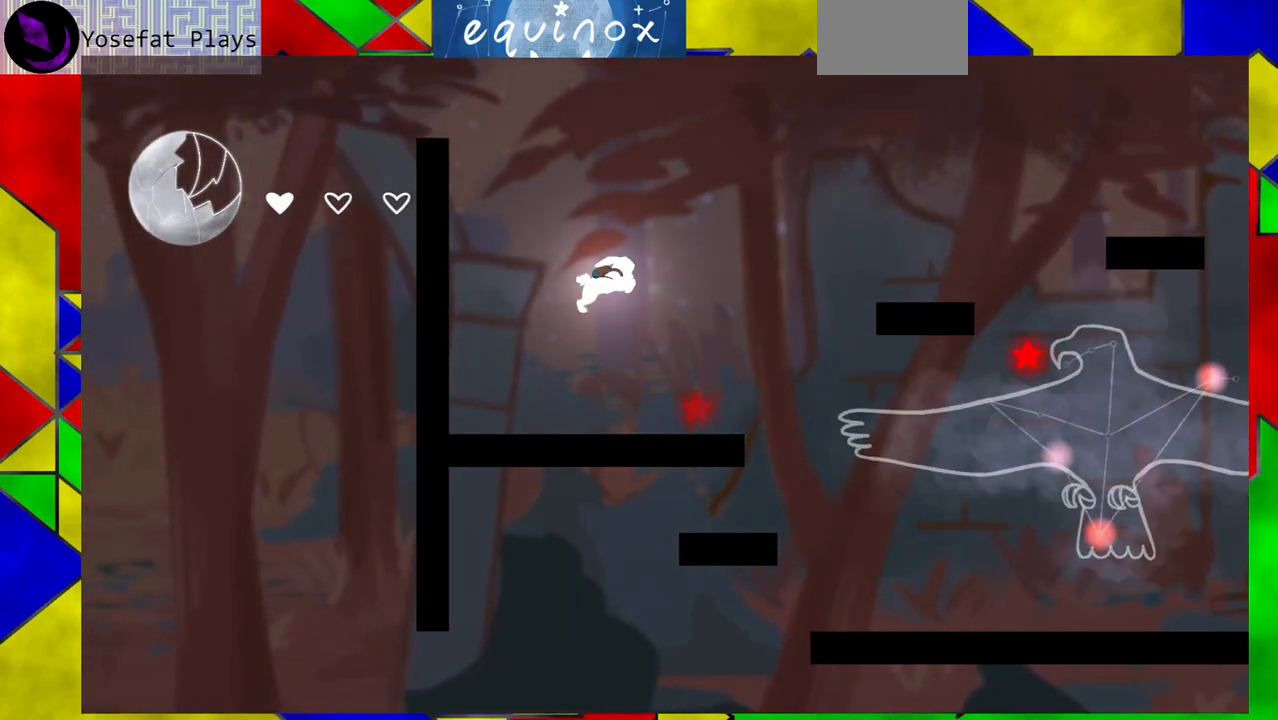
{"buttons": ["B", "DPAD_RIGHT"], "events": [[50, "B", "up"], [300, "B", "down"]]}
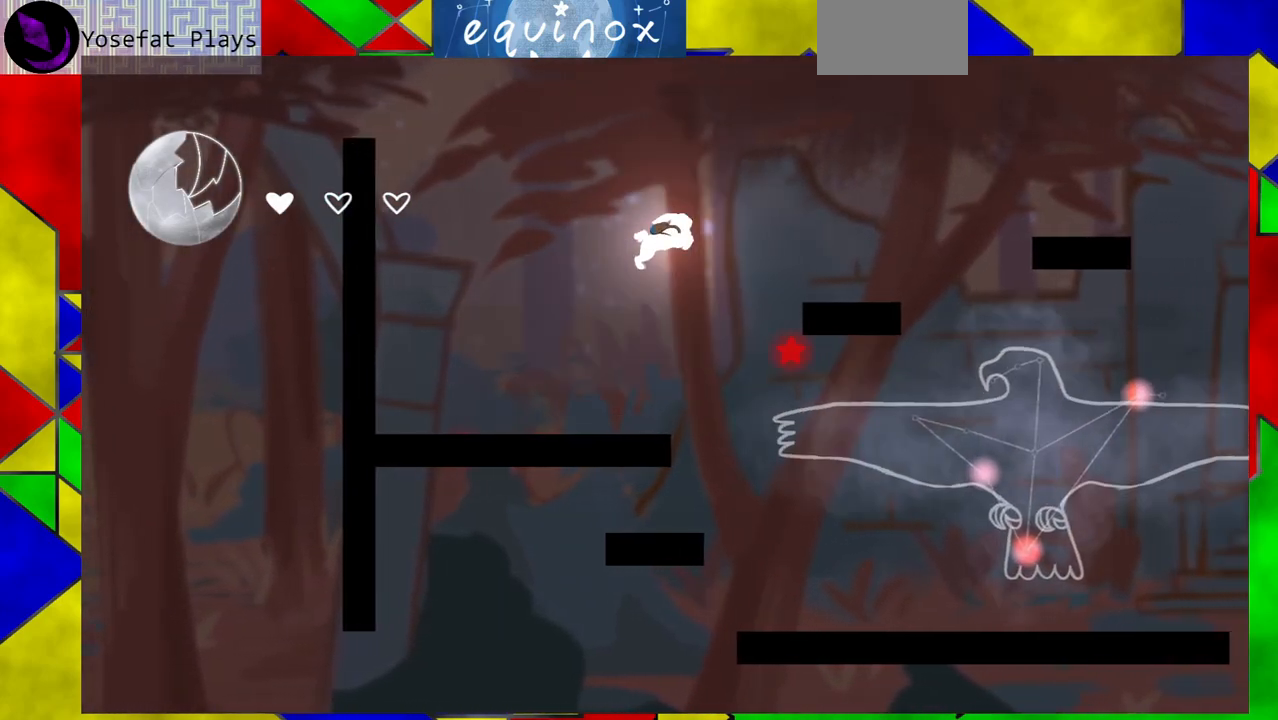
{"buttons": ["Y", "DPAD_RIGHT"], "events": [[200, "DPAD_RIGHT", "up"], [283, "DPAD_RIGHT", "down"], [317, "B", "up"], [500, "Y", "down"]]}
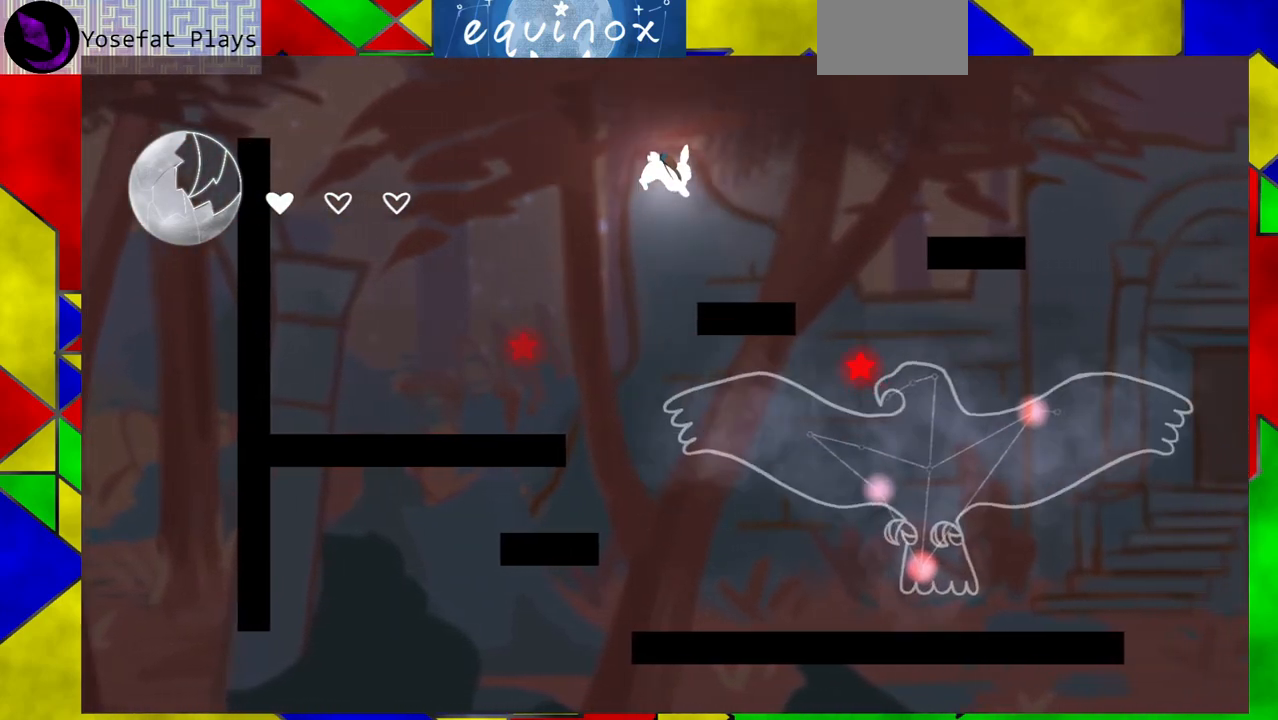
{"buttons": ["DPAD_DOWN"], "events": [[183, "Y", "up"], [400, "DPAD_DOWN", "down"], [417, "DPAD_RIGHT", "up"]]}
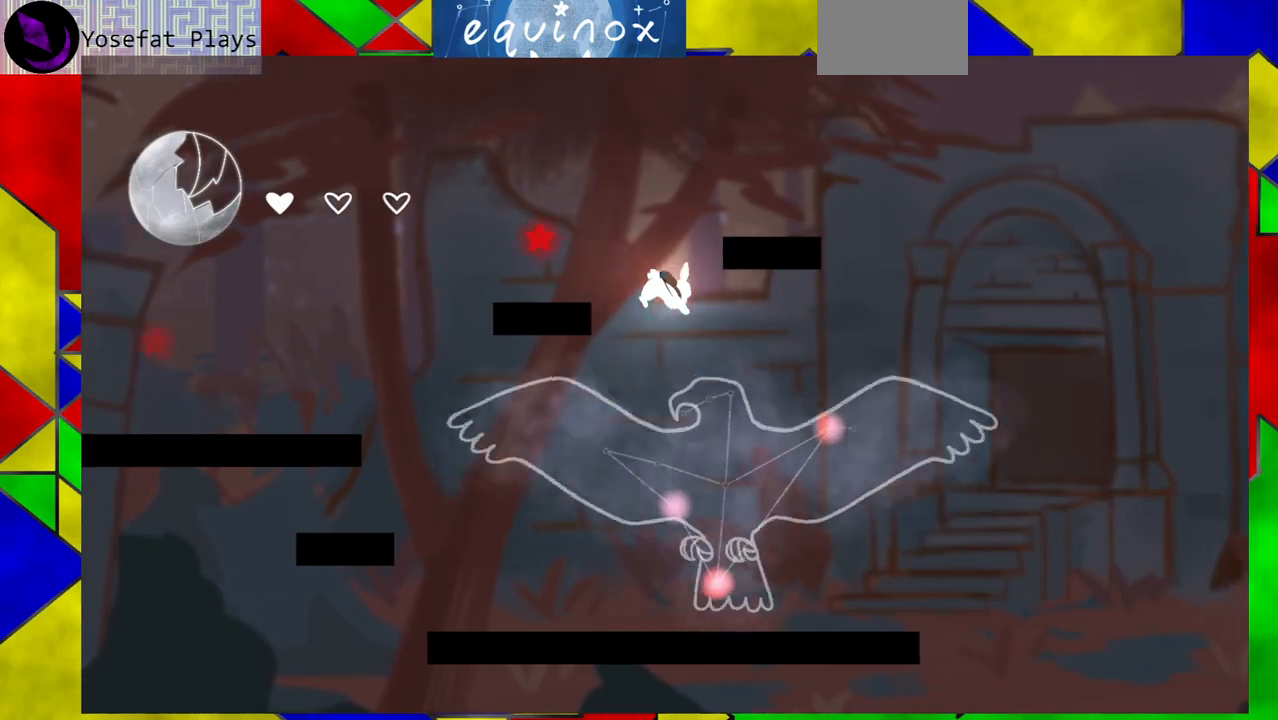
{"buttons": [], "events": [[500, "DPAD_DOWN", "up"]]}
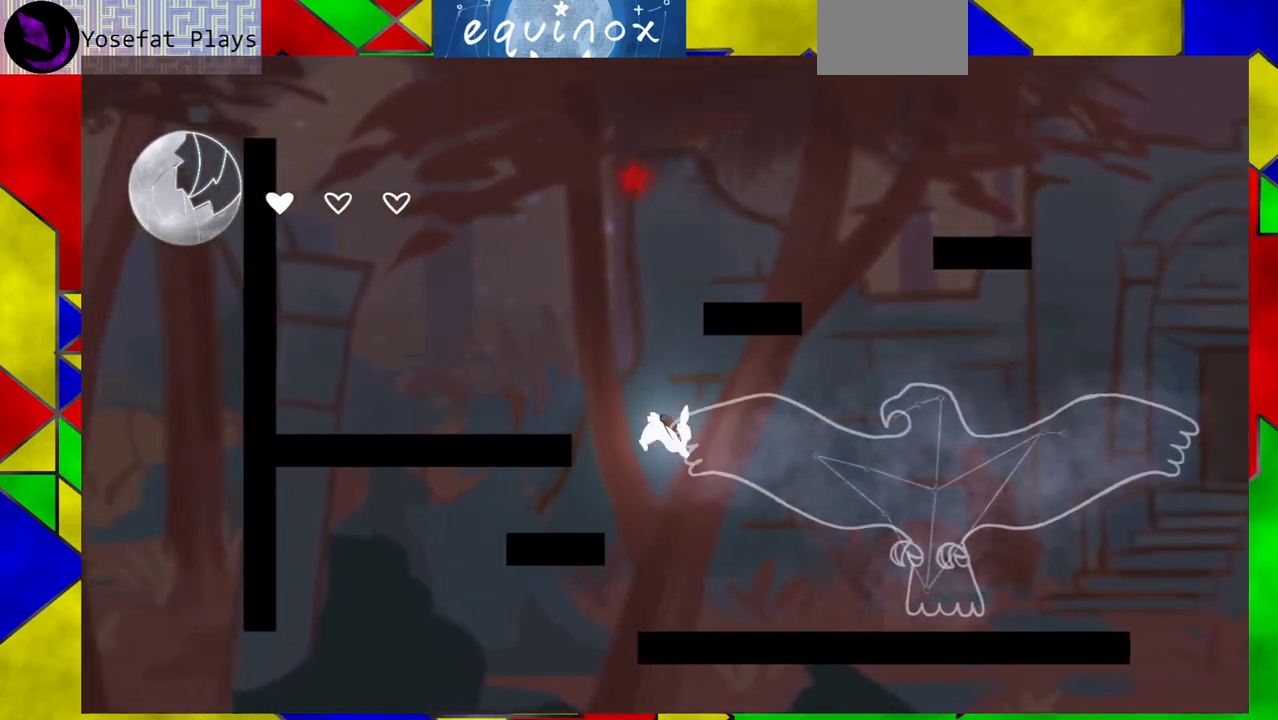
{"buttons": ["B"], "events": [[450, "B", "down"]]}
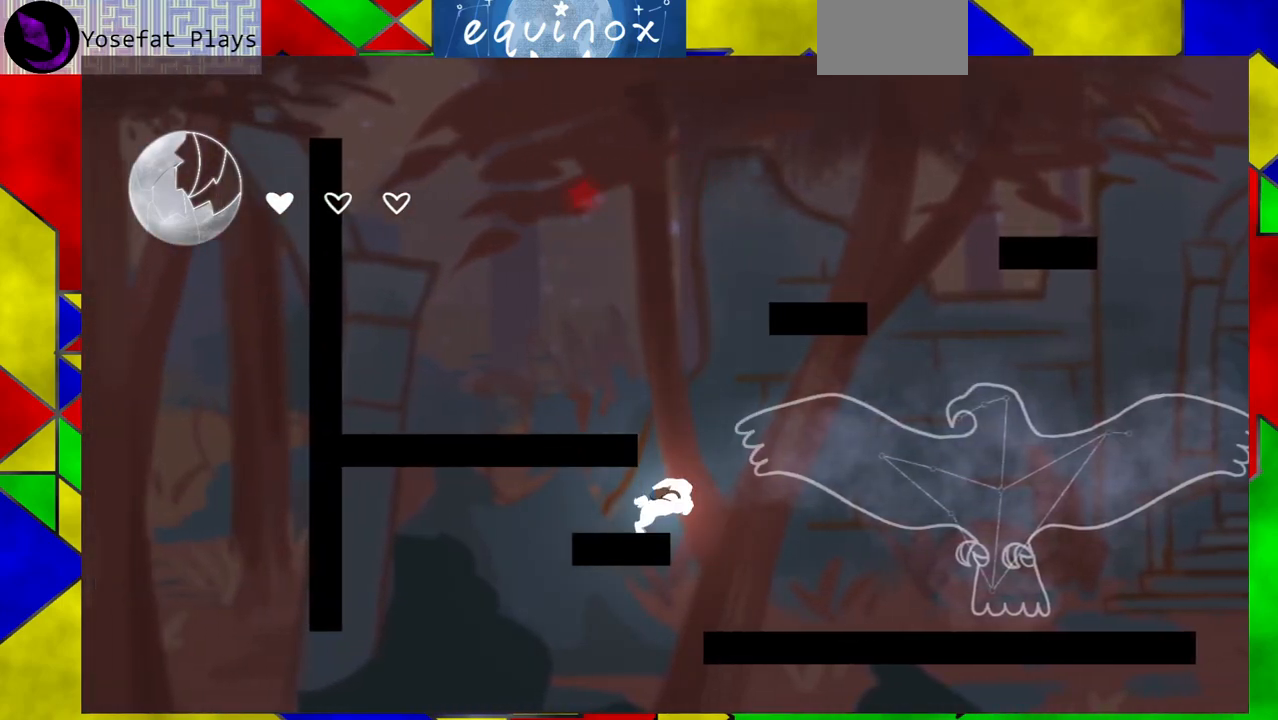
{"buttons": ["DPAD_LEFT"], "events": [[383, "B", "up"], [383, "DPAD_LEFT", "down"]]}
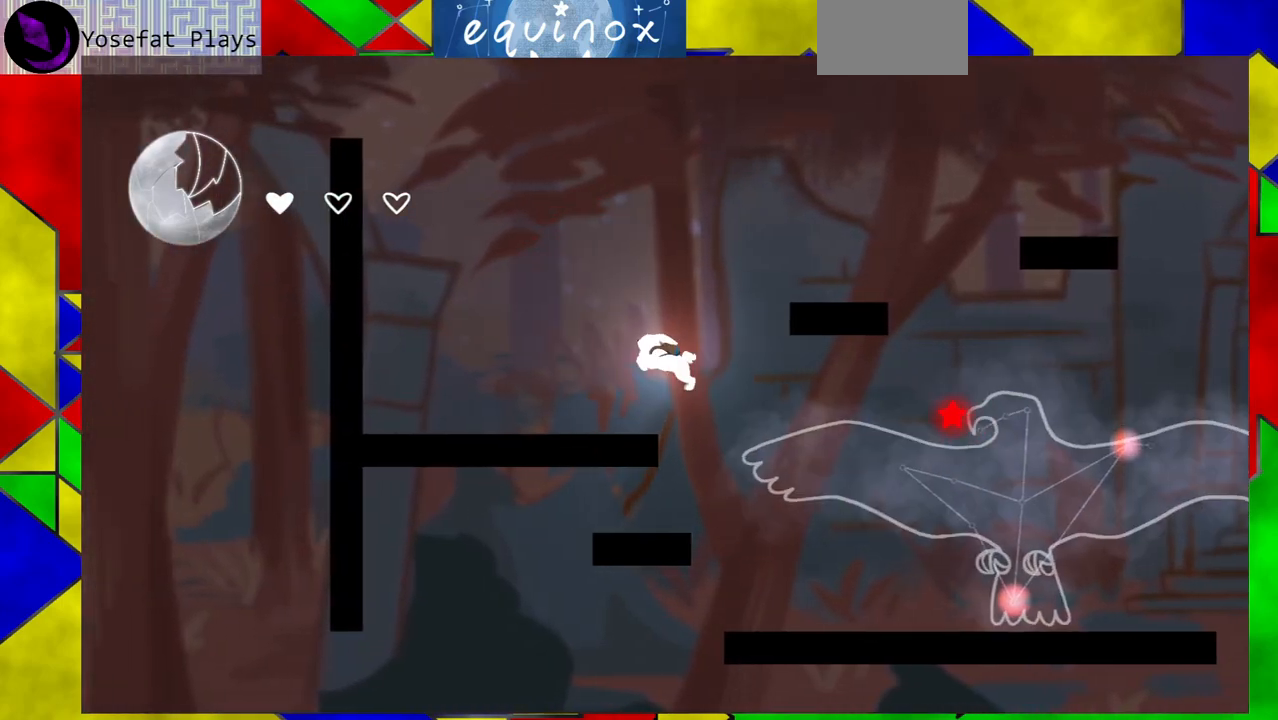
{"buttons": [], "events": [[350, "DPAD_LEFT", "up"]]}
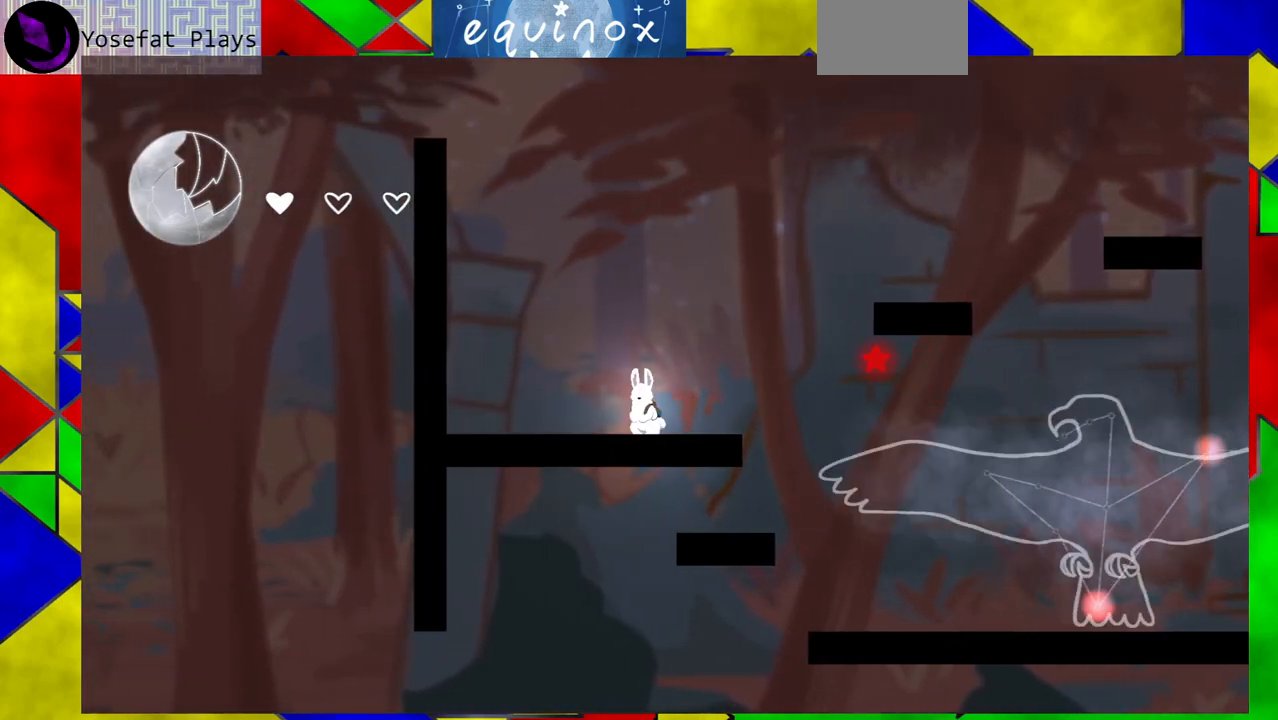
{"buttons": ["B"], "events": [[200, "DPAD_LEFT", "down"], [233, "B", "down"], [467, "DPAD_LEFT", "up"]]}
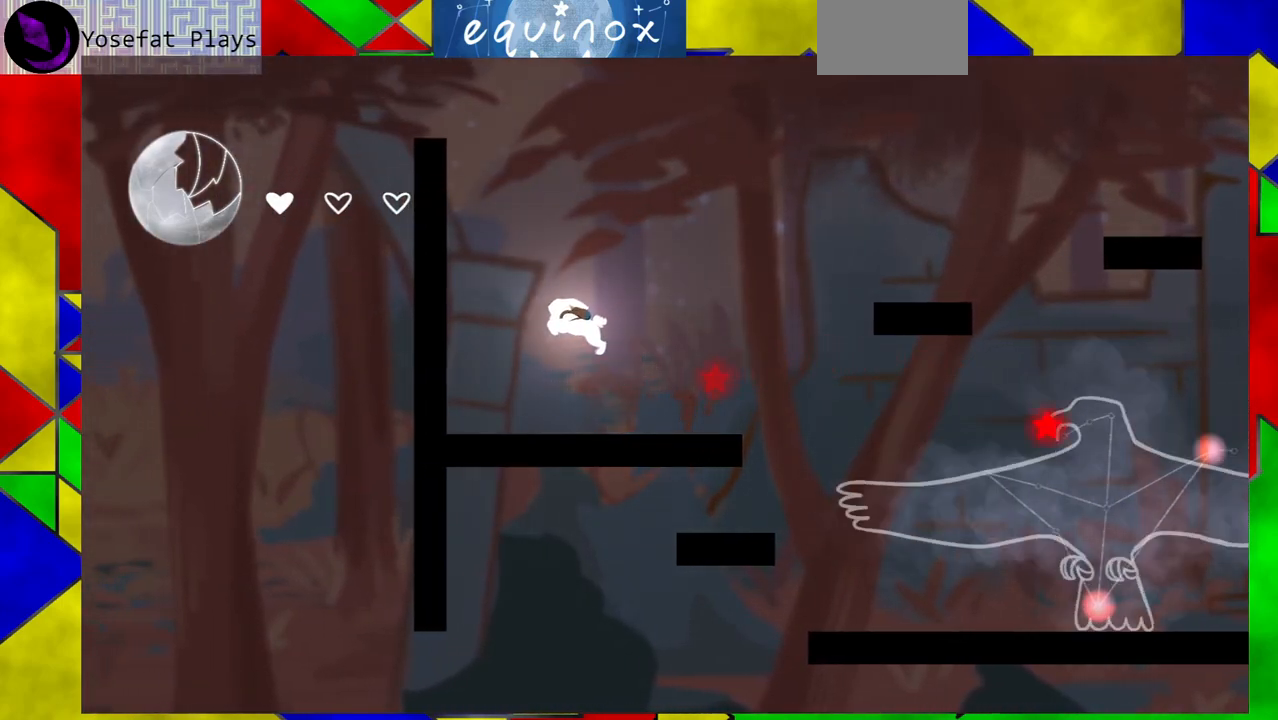
{"buttons": ["B", "DPAD_RIGHT"], "events": [[67, "DPAD_RIGHT", "down"], [233, "B", "up"], [433, "B", "down"]]}
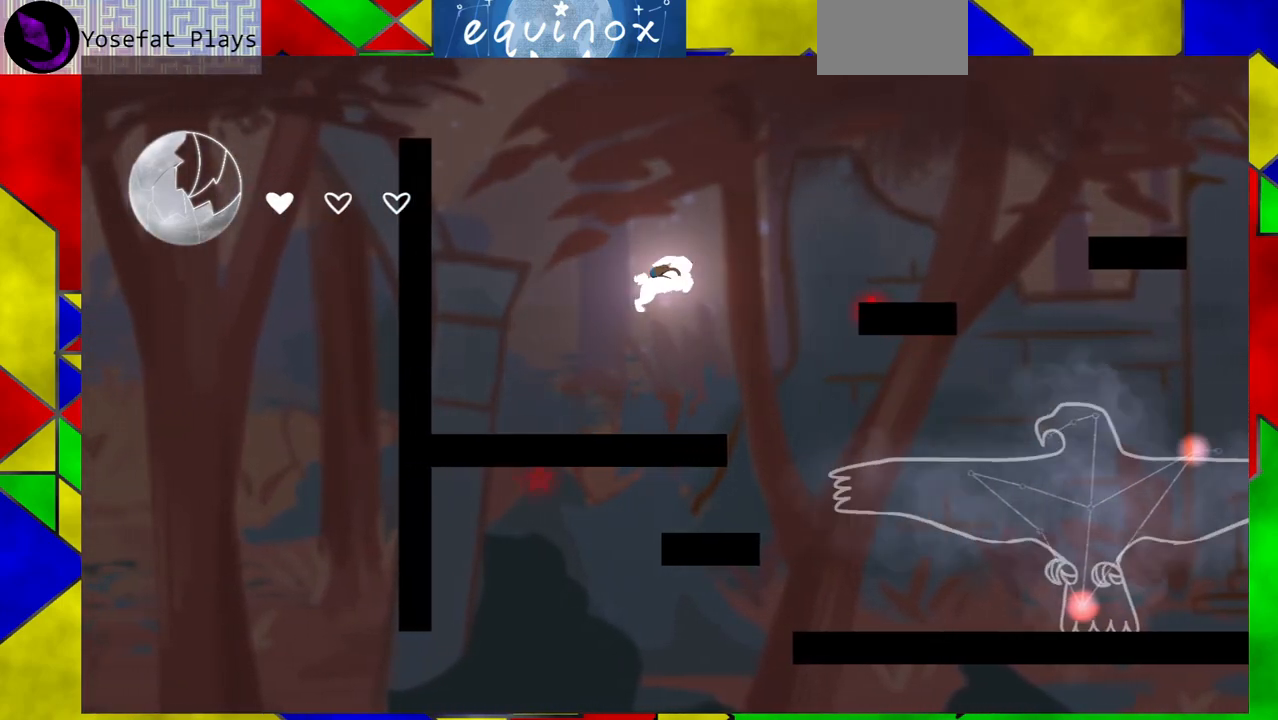
{"buttons": ["DPAD_RIGHT"], "events": [[500, "B", "up"]]}
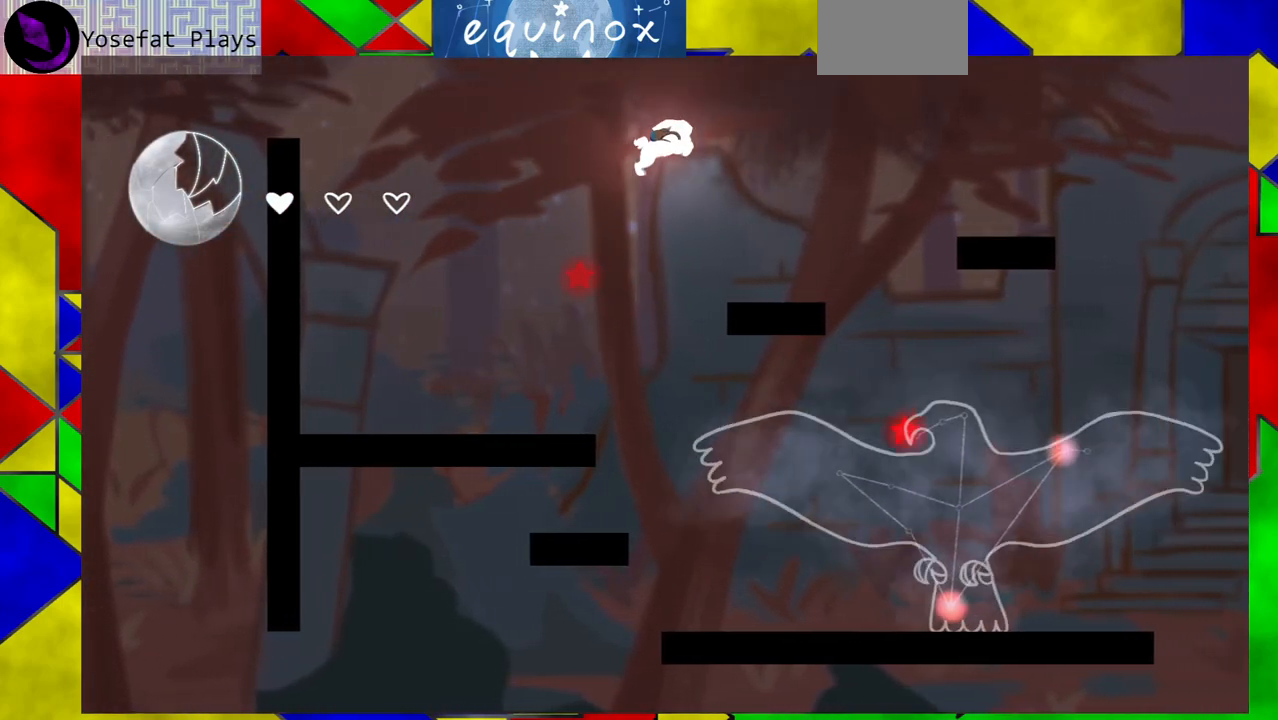
{"buttons": [], "events": [[233, "DPAD_RIGHT", "up"]]}
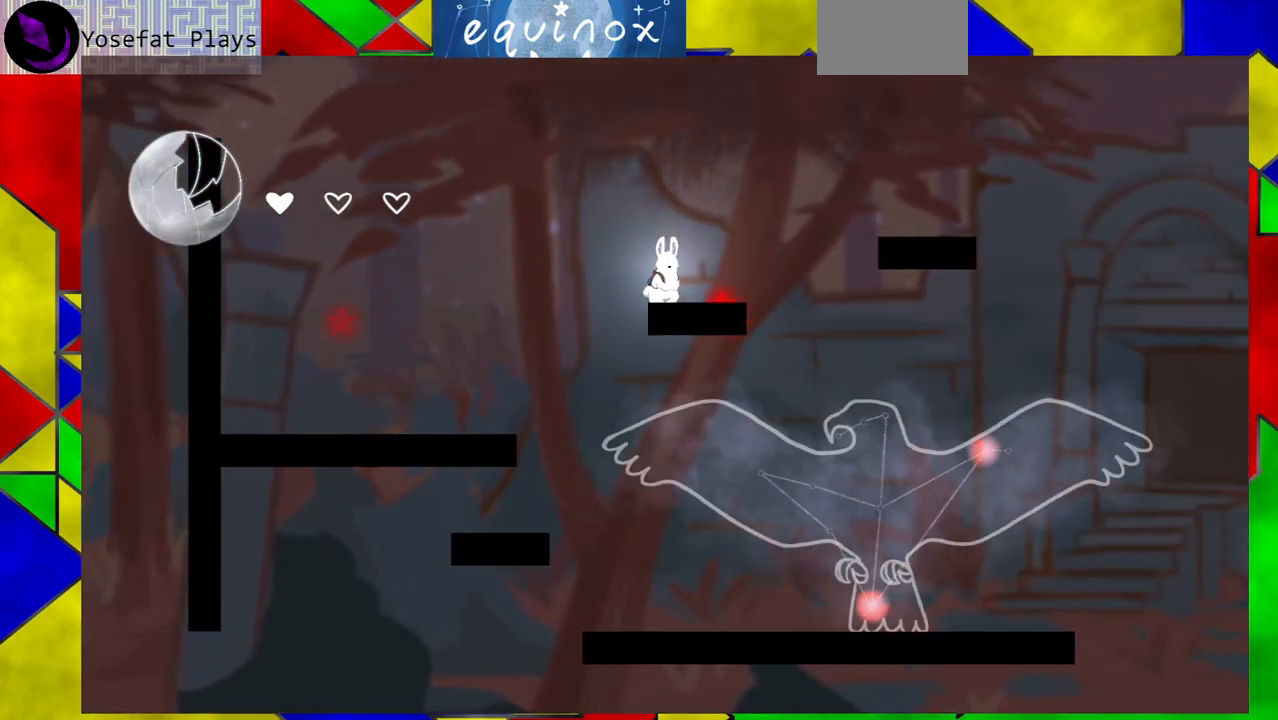
{"buttons": [], "events": [[33, "B", "down"], [33, "DPAD_LEFT", "down"], [500, "B", "up"], [500, "DPAD_LEFT", "up"]]}
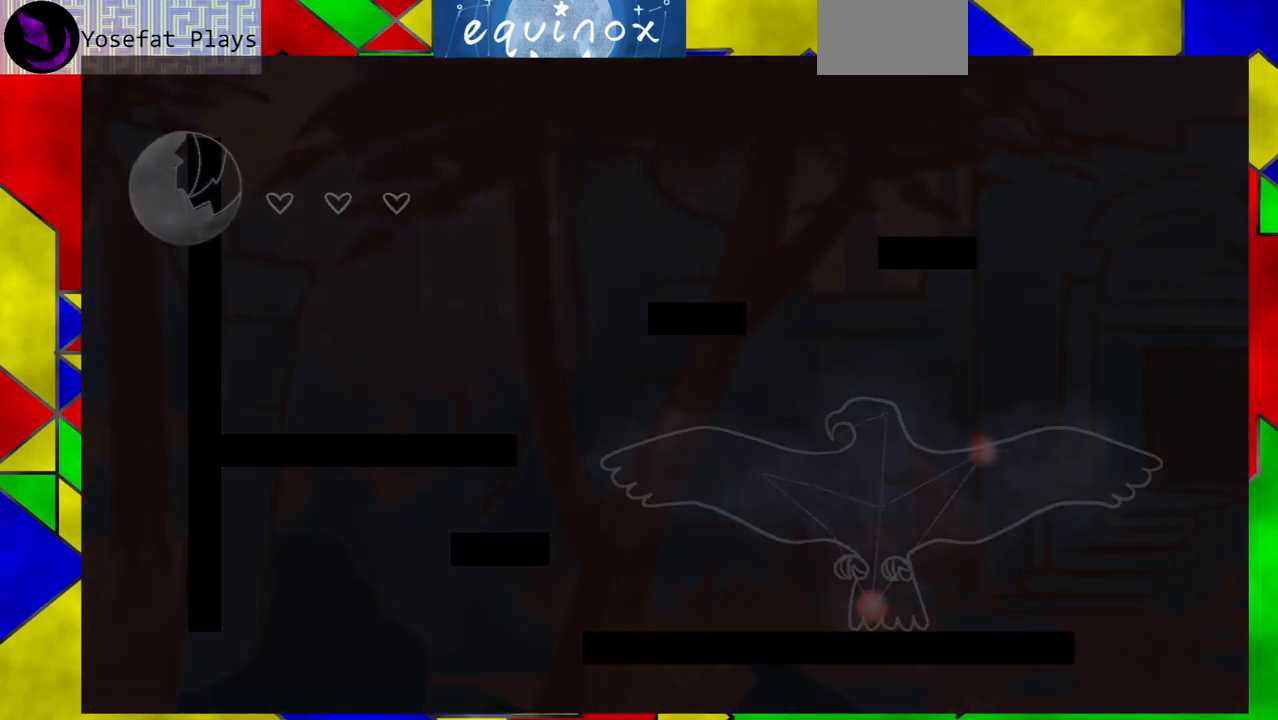
{"buttons": [], "events": []}
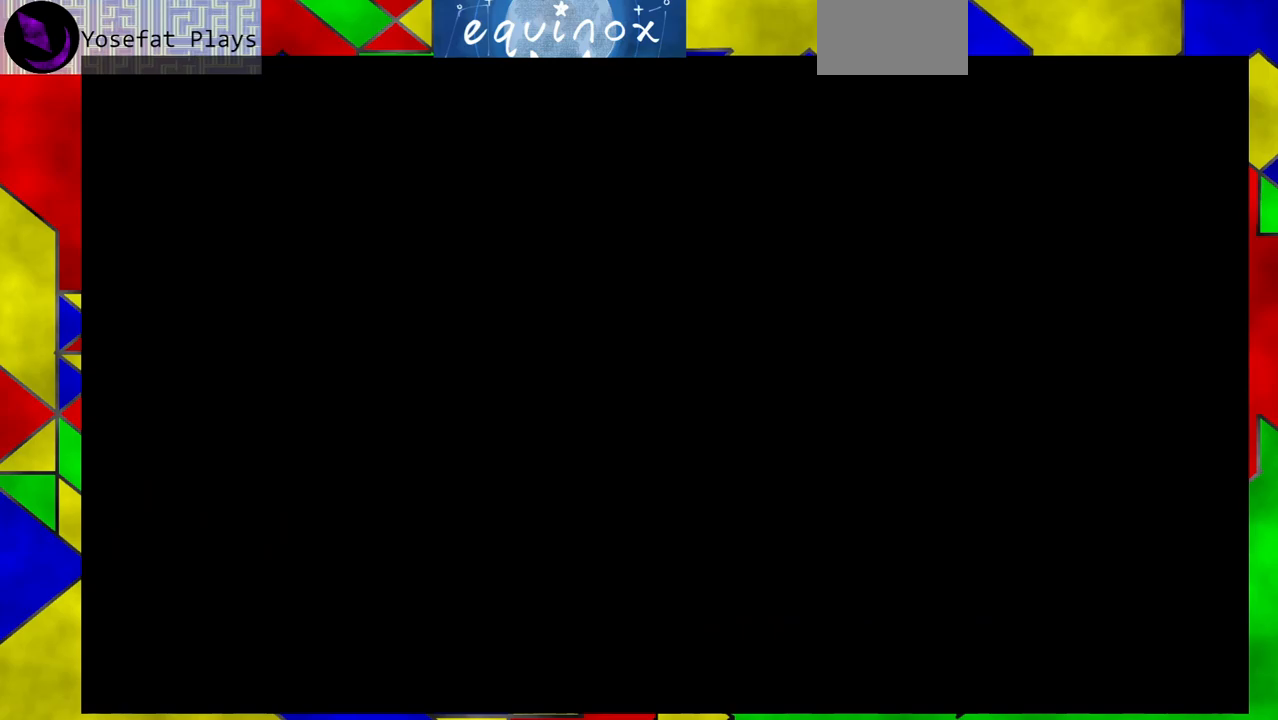
{"buttons": ["DPAD_RIGHT"], "events": [[417, "DPAD_RIGHT", "down"]]}
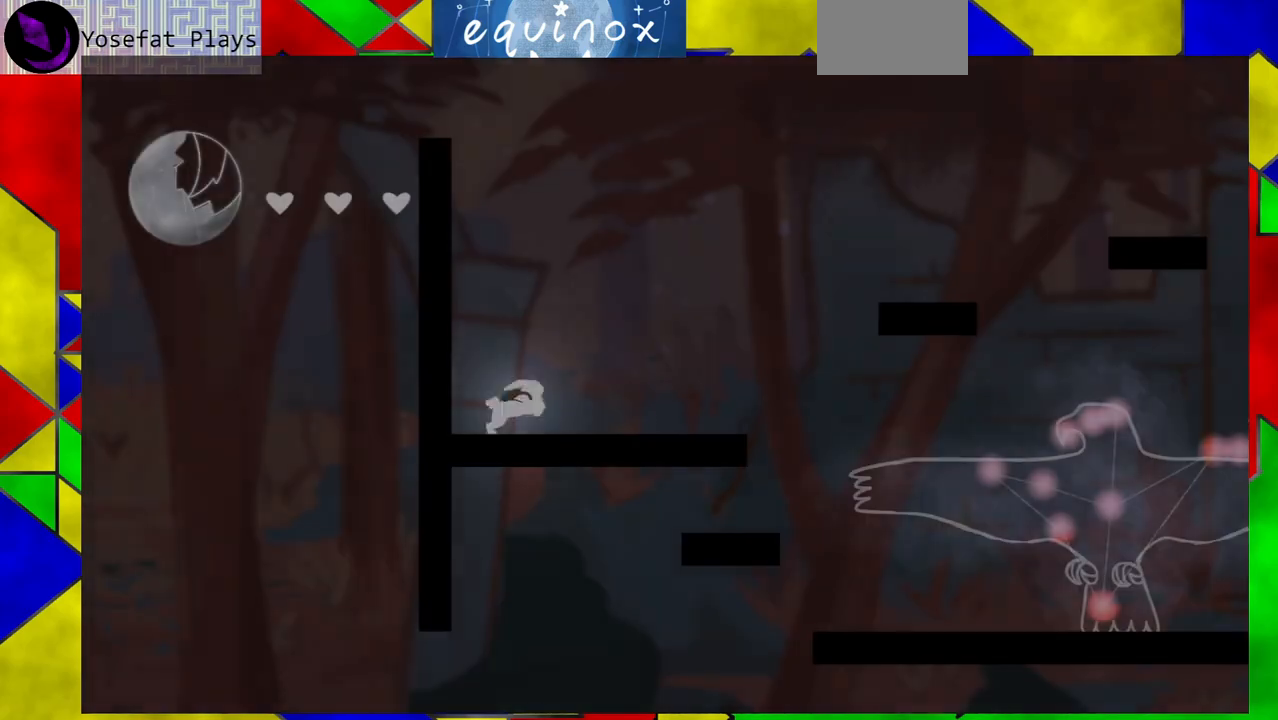
{"buttons": ["B", "DPAD_RIGHT"], "events": [[417, "B", "down"]]}
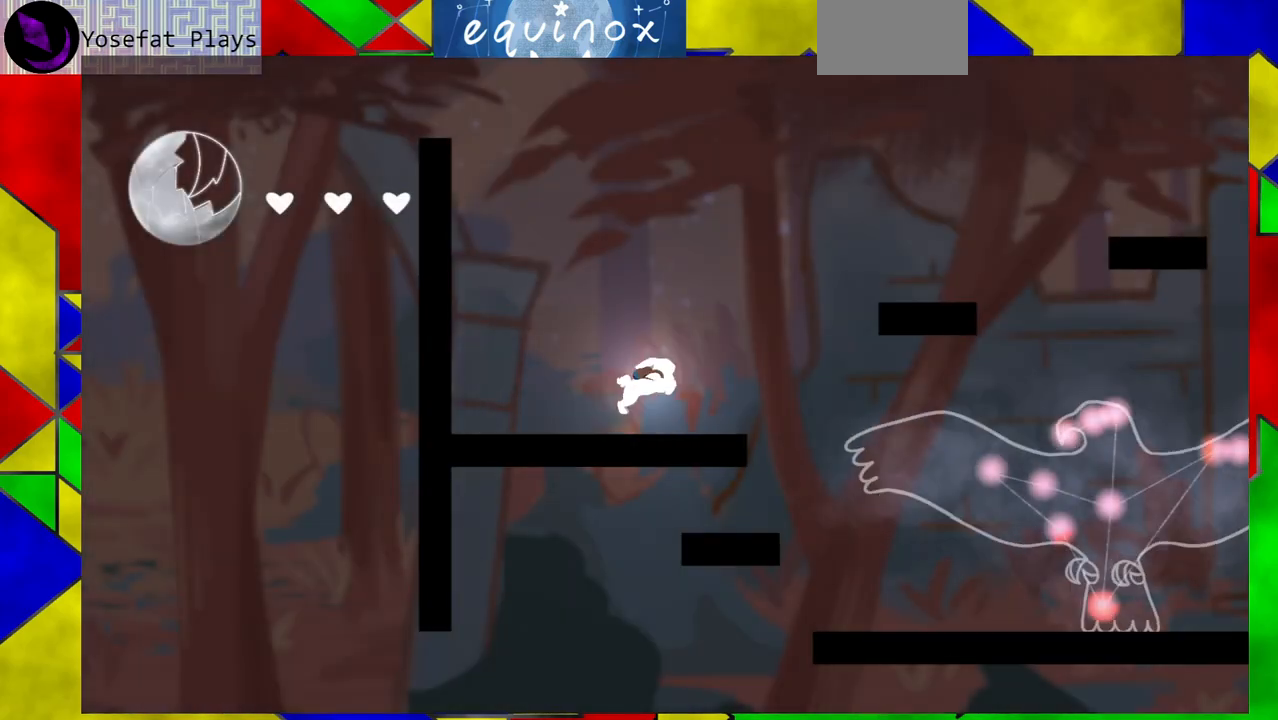
{"buttons": ["DPAD_RIGHT"], "events": [[350, "B", "up"]]}
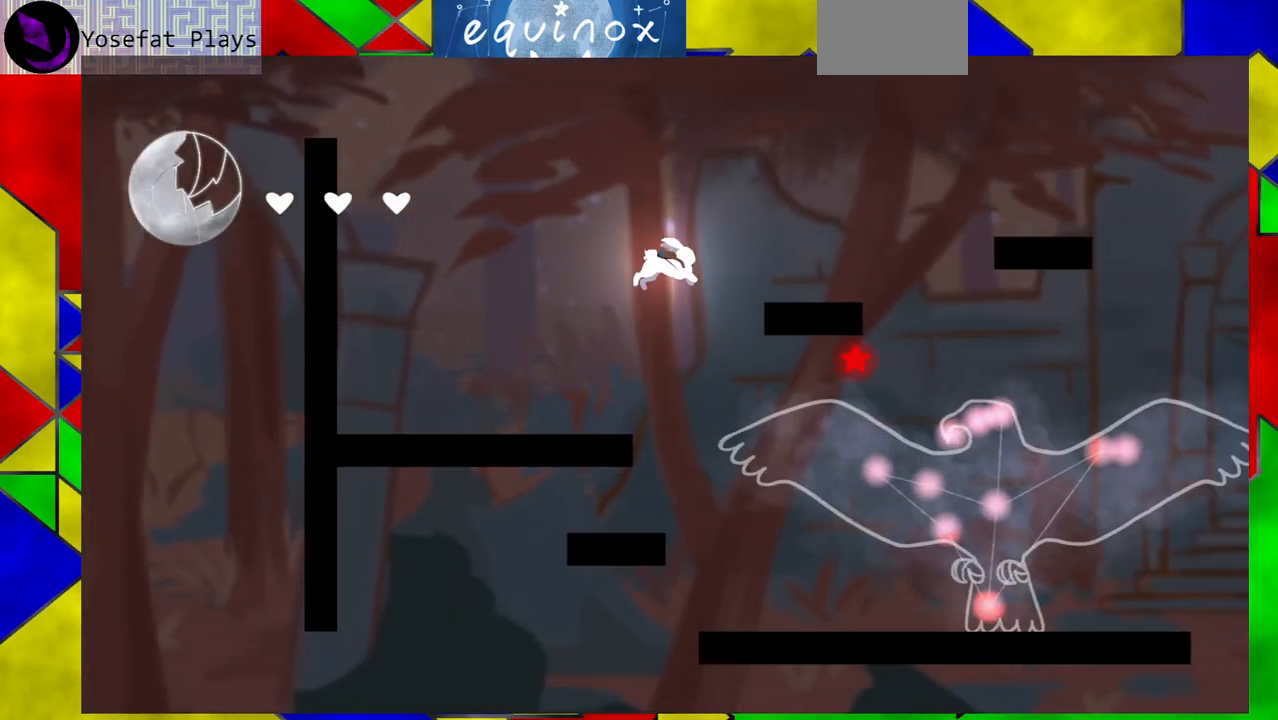
{"buttons": ["B", "DPAD_RIGHT"], "events": [[17, "B", "down"]]}
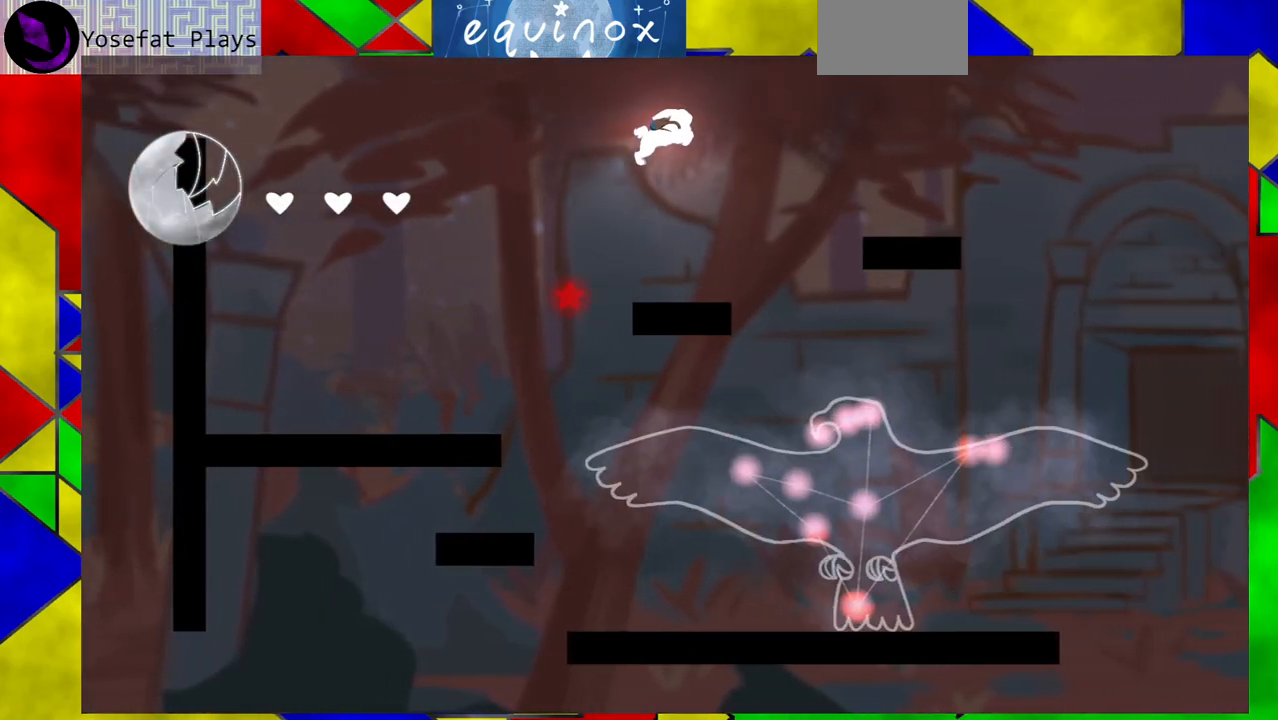
{"buttons": ["DPAD_RIGHT"], "events": [[17, "Y", "down"], [317, "B", "up"], [317, "Y", "up"]]}
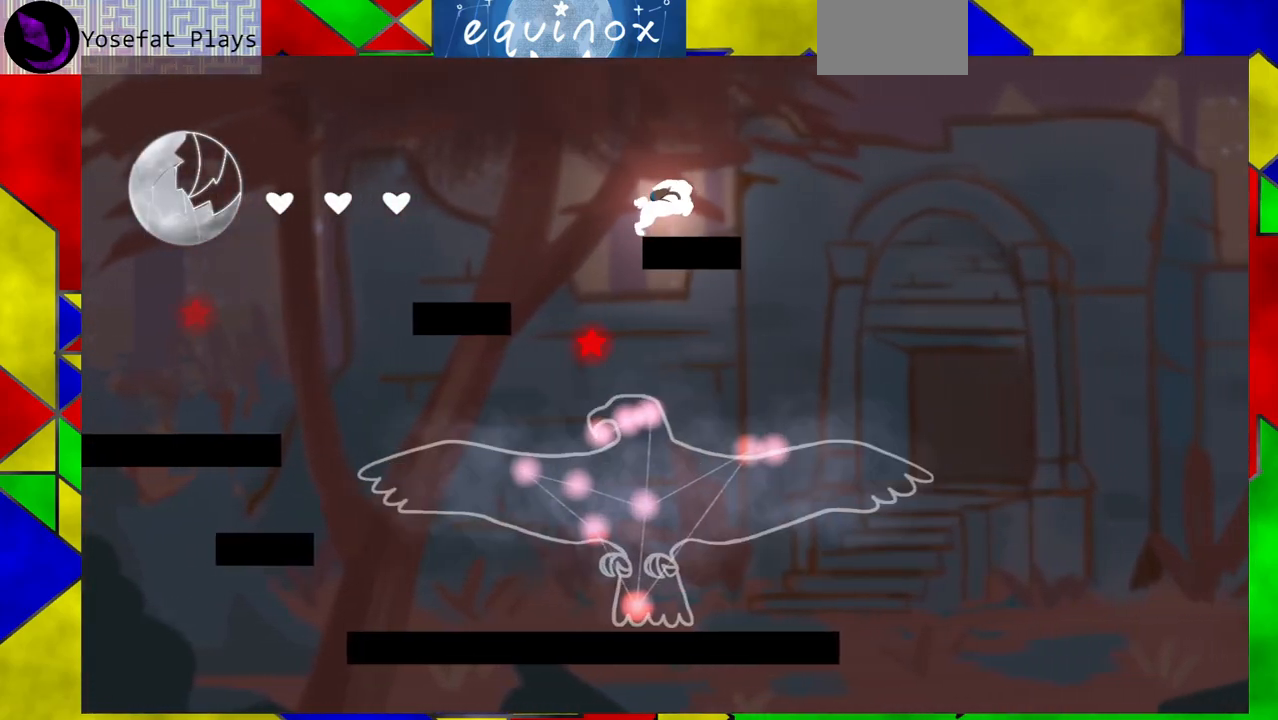
{"buttons": [], "events": [[450, "DPAD_RIGHT", "up"]]}
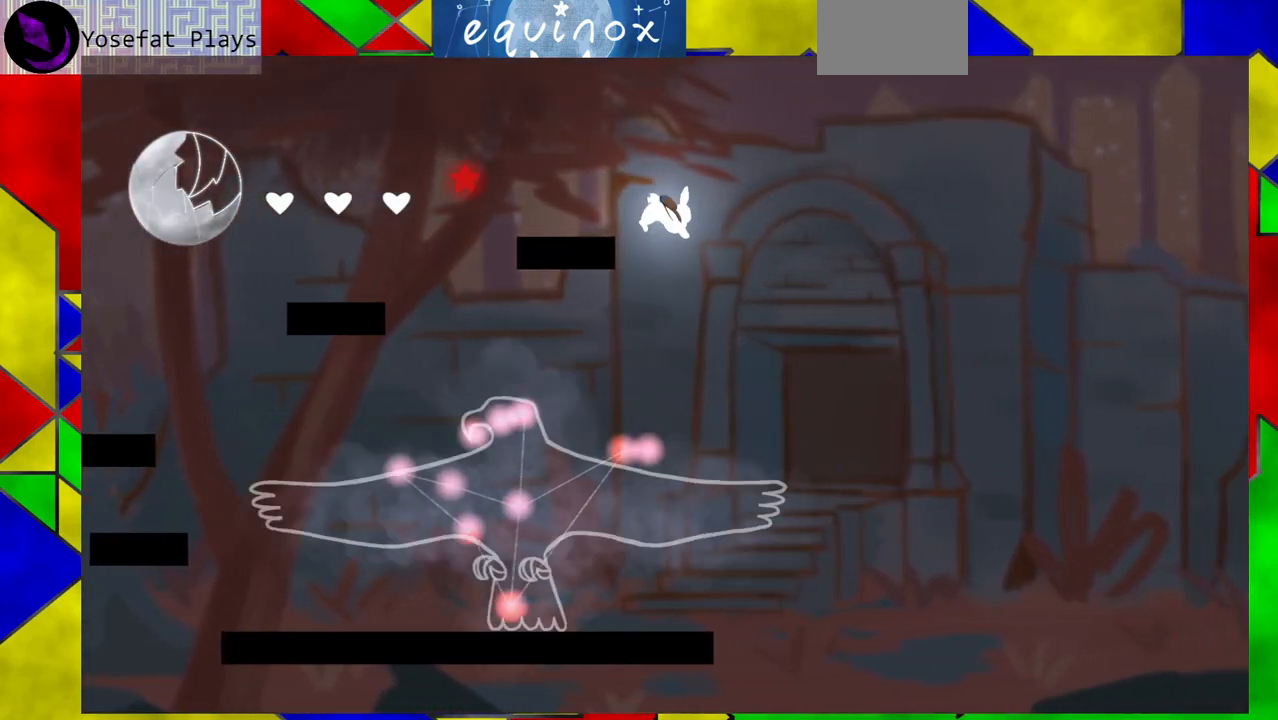
{"buttons": ["DPAD_RIGHT"], "events": [[50, "B", "down"], [450, "B", "up"], [450, "DPAD_RIGHT", "down"]]}
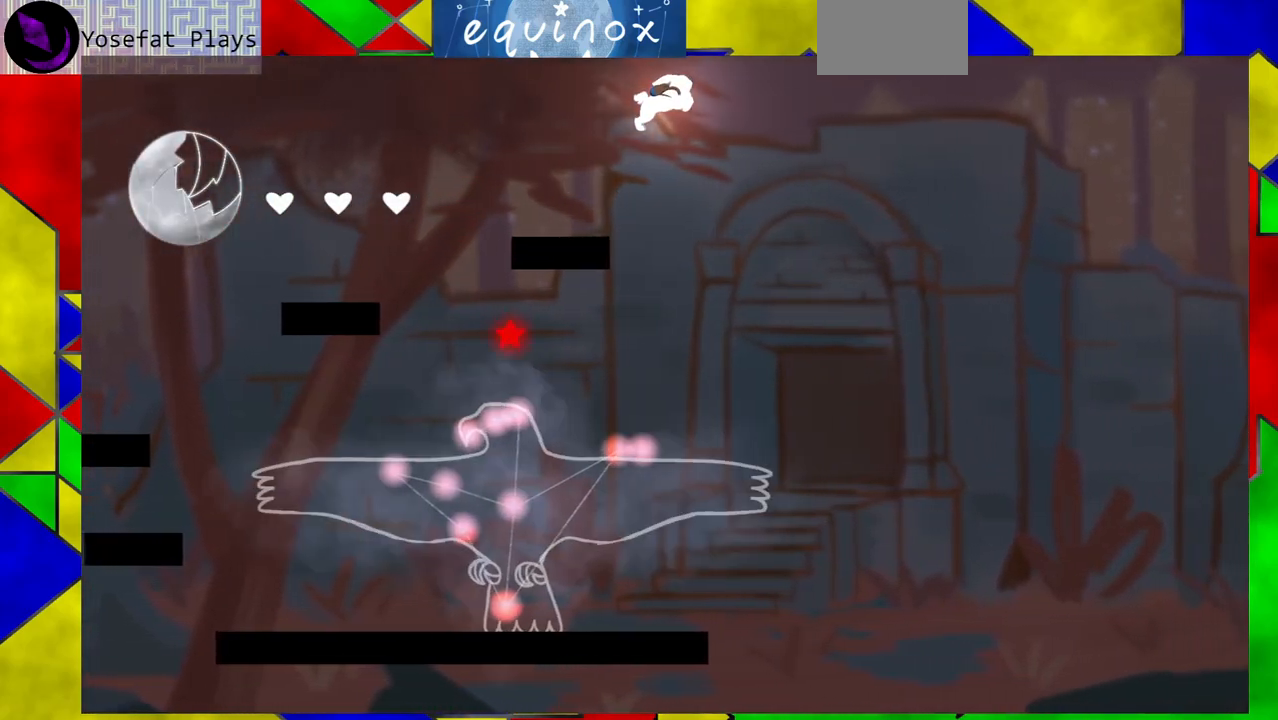
{"buttons": ["DPAD_LEFT"], "events": [[283, "DPAD_RIGHT", "up"], [333, "DPAD_LEFT", "down"]]}
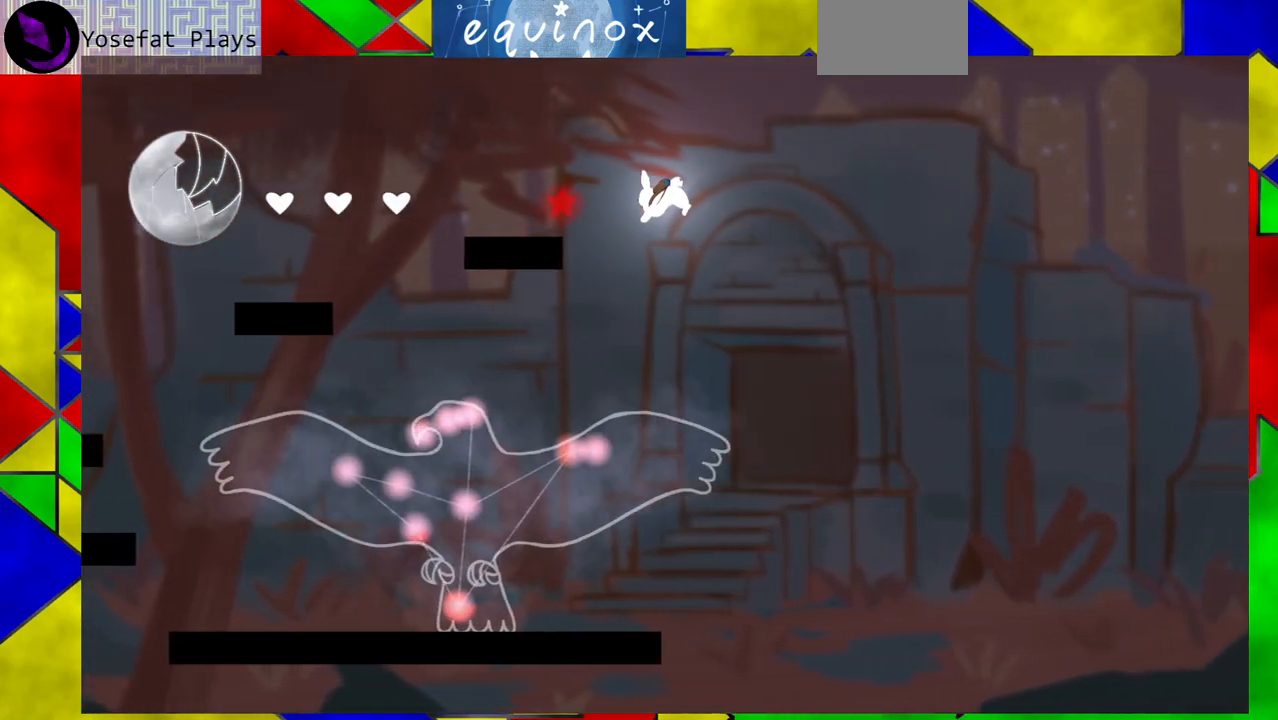
{"buttons": ["DPAD_DOWN"], "events": [[167, "DPAD_DOWN", "down"], [217, "DPAD_LEFT", "up"]]}
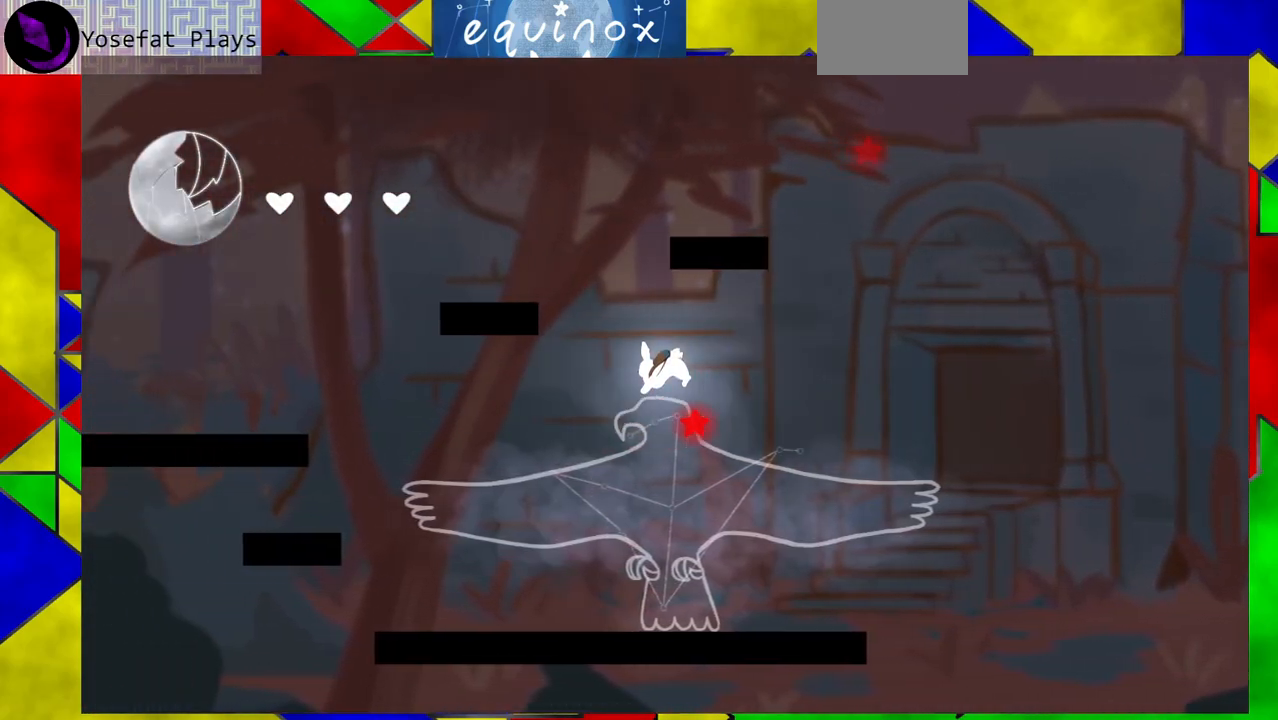
{"buttons": [], "events": [[217, "DPAD_DOWN", "up"]]}
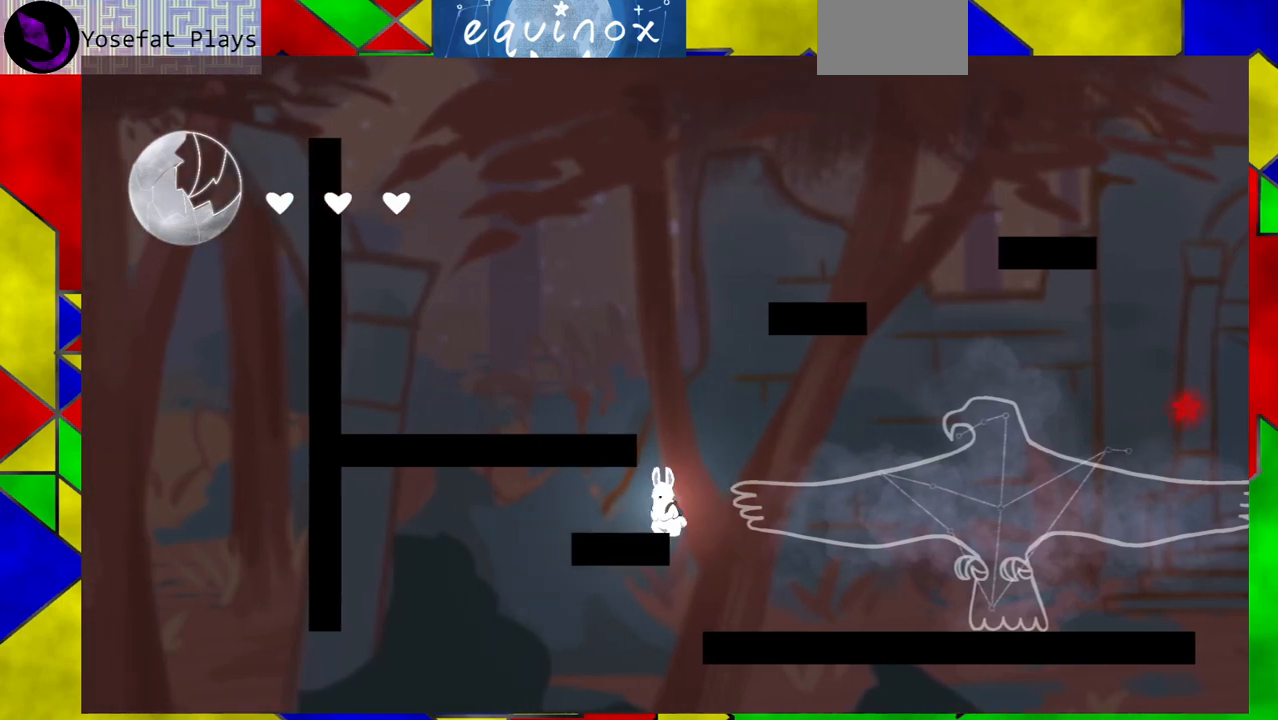
{"buttons": ["B"], "events": [[217, "B", "down"]]}